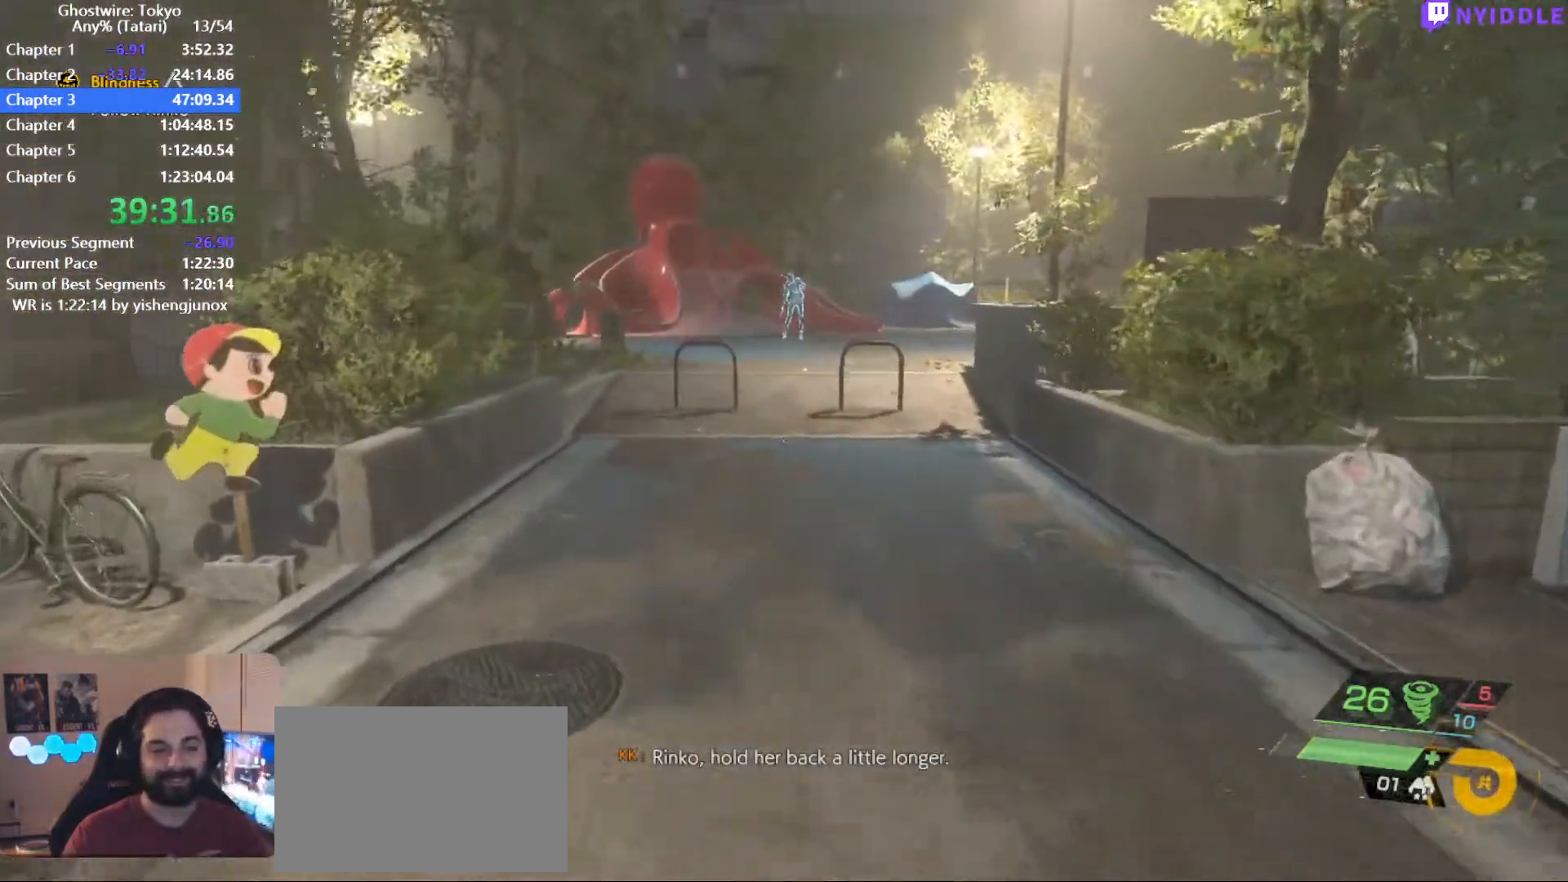
Gameplay with keyboard and mouse; each line is a JSON object with the keys and mouse buttons held at the frame after it. "events" lists presses ("down") and releases ("up") of "1", "2", "3", "4", "5", "a", "alt", "c", "ctrl", "d", "e", "escape", "f", "q", "r", "s", "shift", "space", "tab", "v", "w", "x", "z", "mouse_left", "mouse_middle", "mouse_right", "mouse_wheel_up" and "mouse_wheel_down" between this image and that frame as [ms after this image, input, new state], when the widget could be followed in between. "mouse_left", "mouse_middle", "mouse_right", "mouse_wheel_up", "mouse_wheel_down" = the "left", "middle", "right", "wheel_up", "wheel_down" buttons of the "mouse" list. No other keys are recorded. Not read: mouse_move.
{"keys": ["f", "shift", "w"], "mouse": [], "events": [[34, "f", "down"], [84, "f", "up"], [234, "f", "down"], [267, "f", "up"], [367, "f", "down"], [417, "f", "up"], [500, "f", "down"]]}
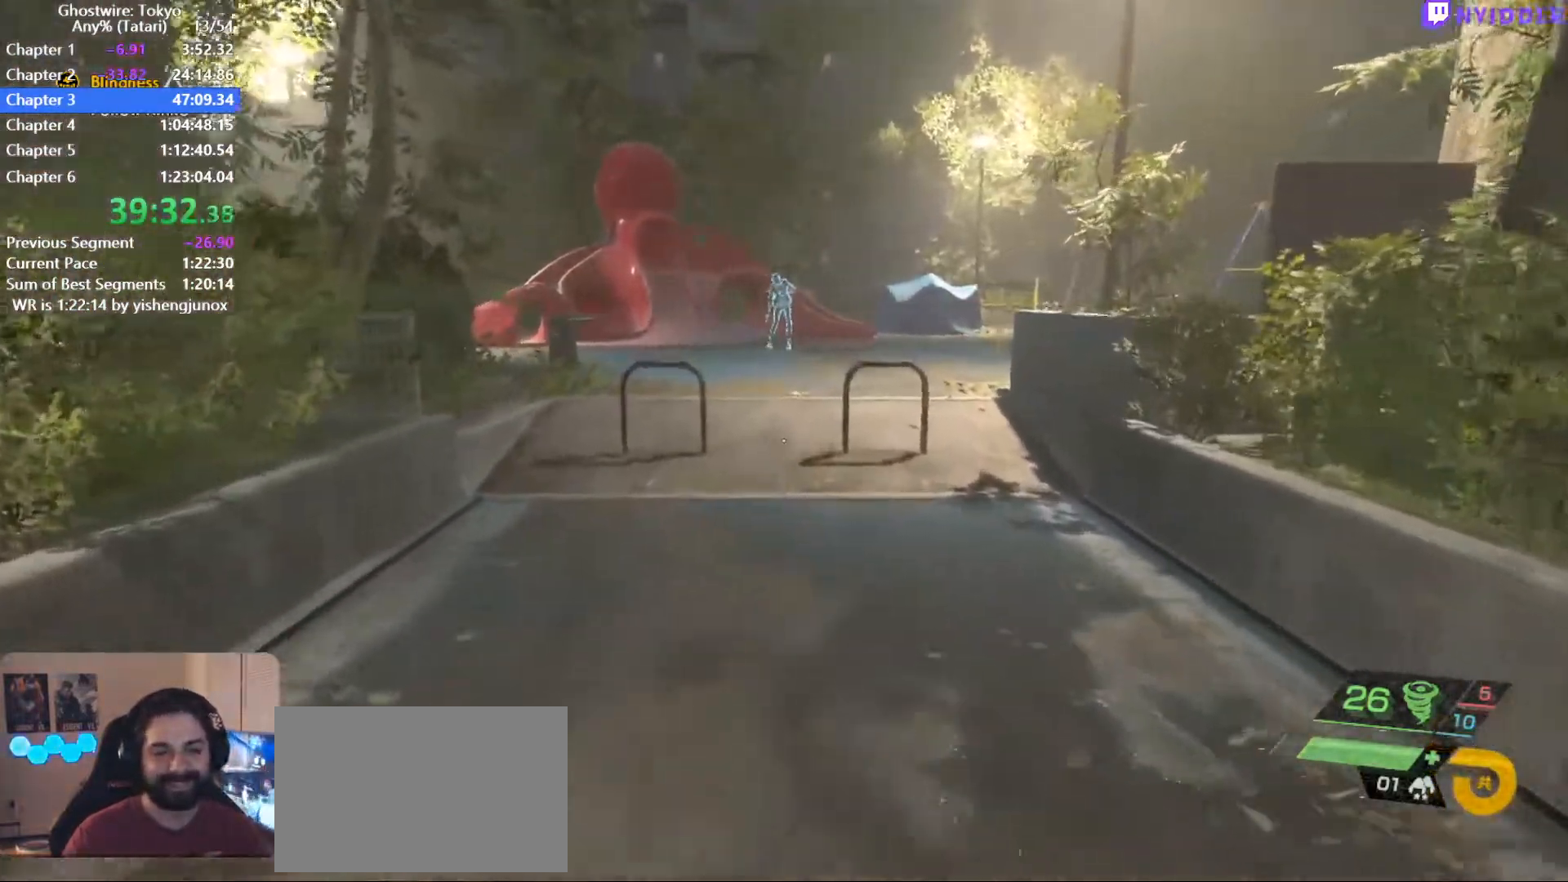
{"keys": ["f", "shift", "w"], "mouse": [], "events": [[100, "f", "up"], [150, "f", "down"], [234, "f", "up"], [334, "f", "down"], [434, "f", "up"], [484, "f", "down"]]}
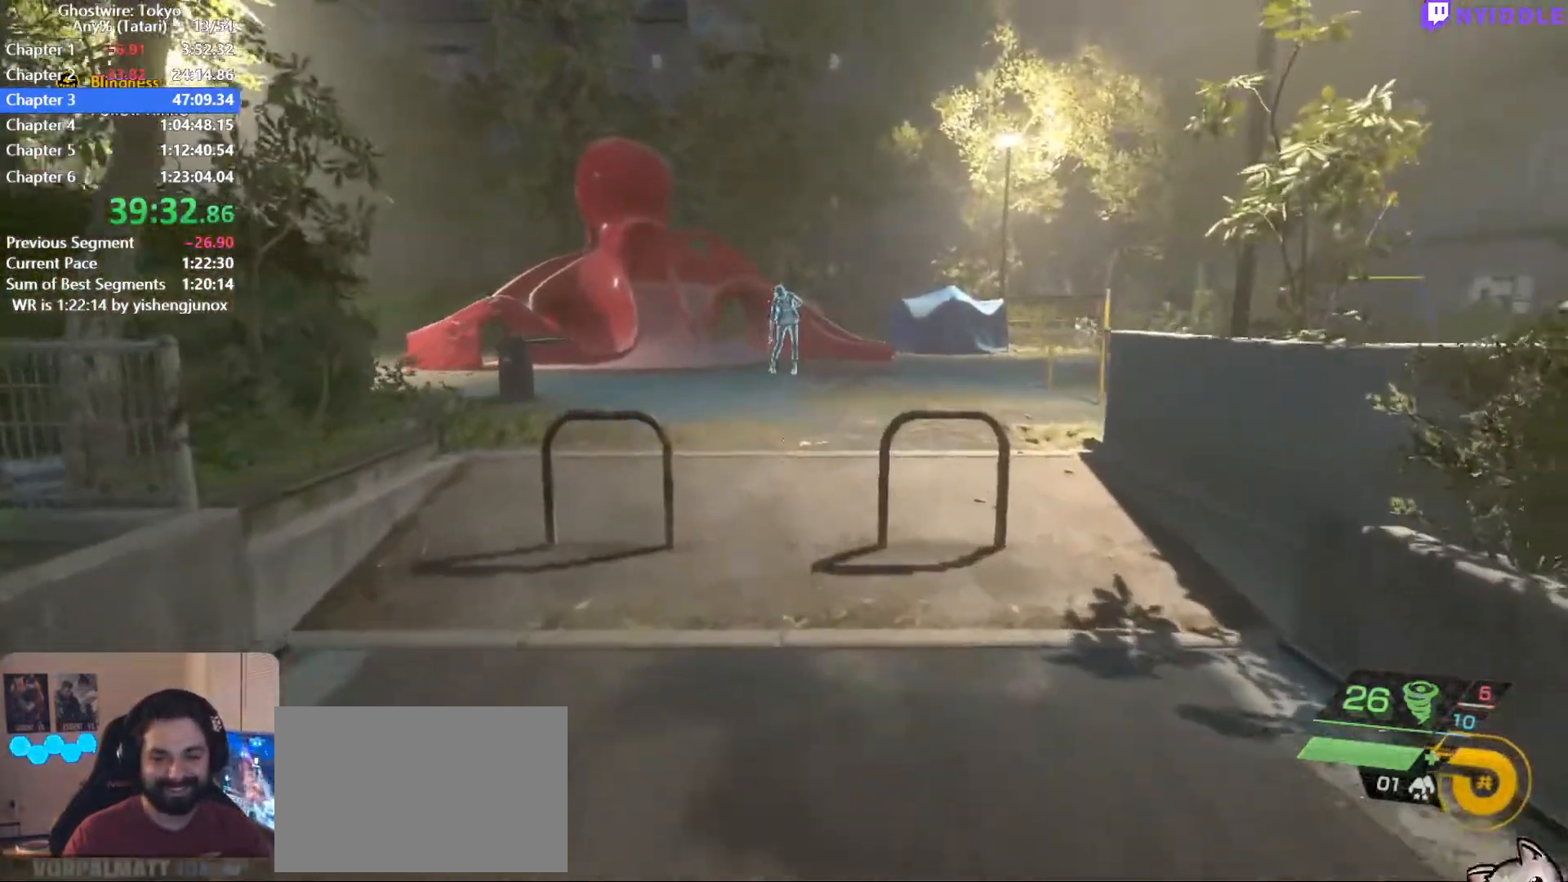
{"keys": ["f", "shift", "w"], "mouse": [], "events": [[67, "f", "up"], [167, "f", "down"], [217, "f", "up"], [300, "f", "down"], [400, "f", "up"], [450, "f", "down"]]}
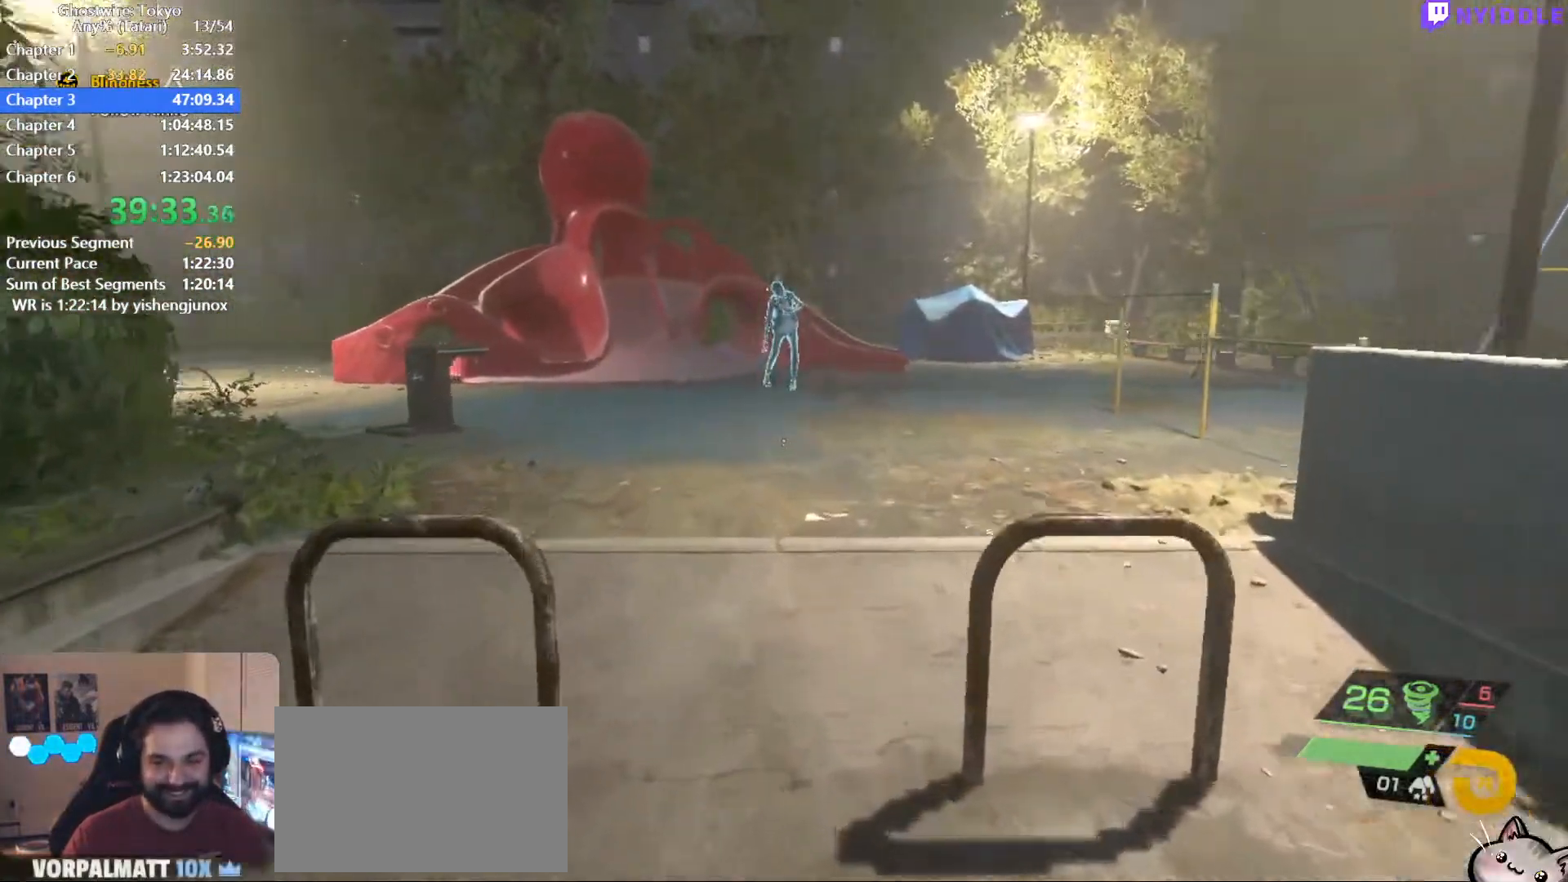
{"keys": ["shift", "w"], "mouse": [], "events": [[34, "f", "up"], [134, "f", "down"], [217, "f", "up"], [267, "f", "down"], [367, "f", "up"], [450, "f", "down"], [500, "f", "up"]]}
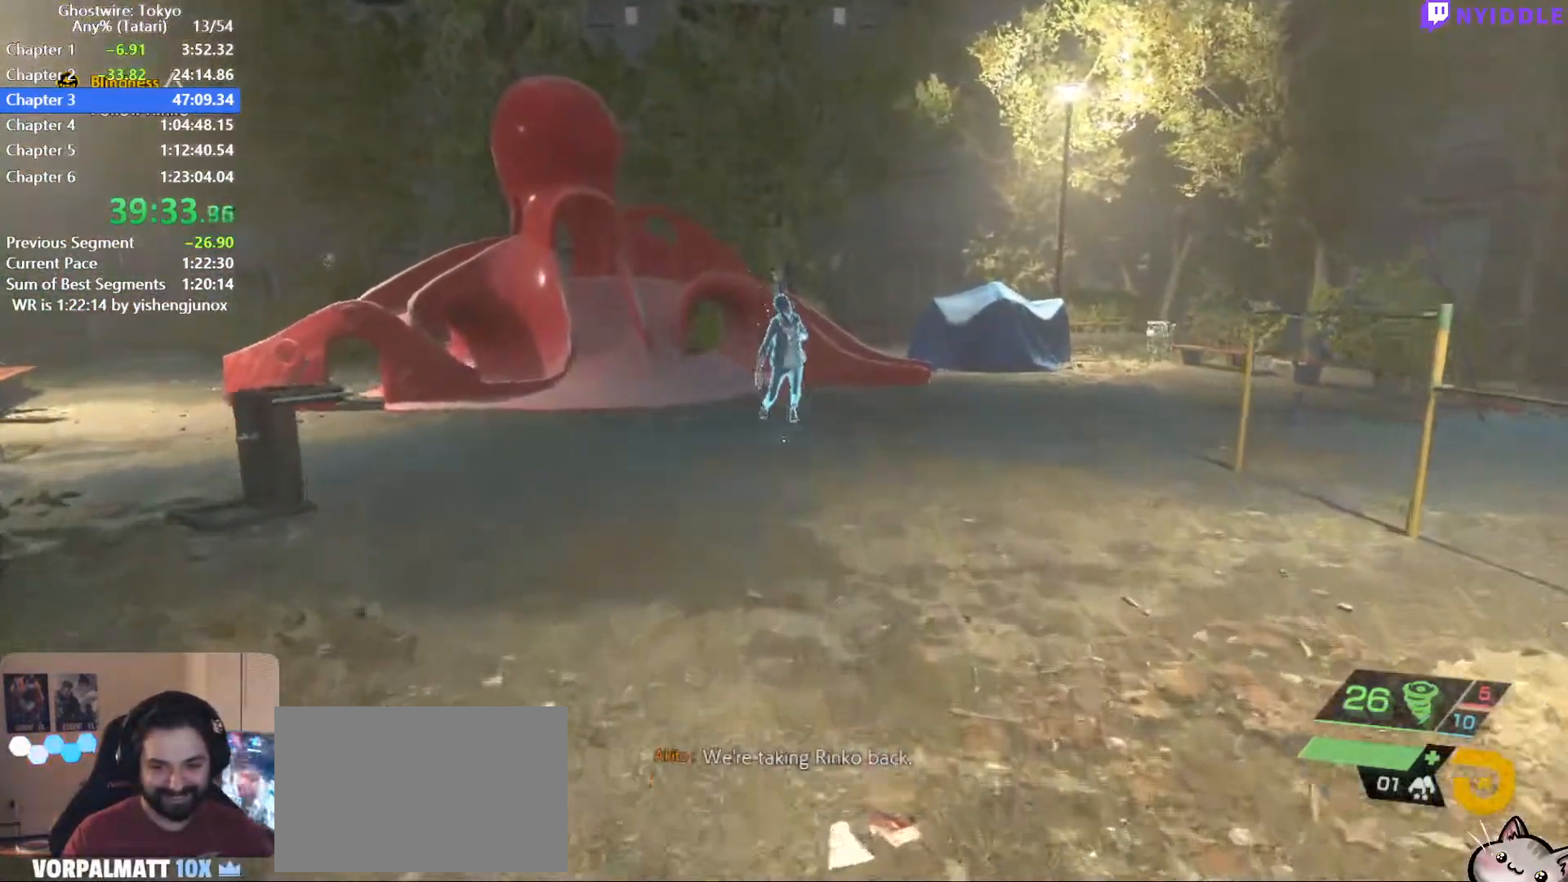
{"keys": ["f", "shift", "w"], "mouse": [], "events": [[100, "f", "down"], [200, "f", "up"], [234, "f", "down"], [334, "f", "up"], [434, "f", "down"]]}
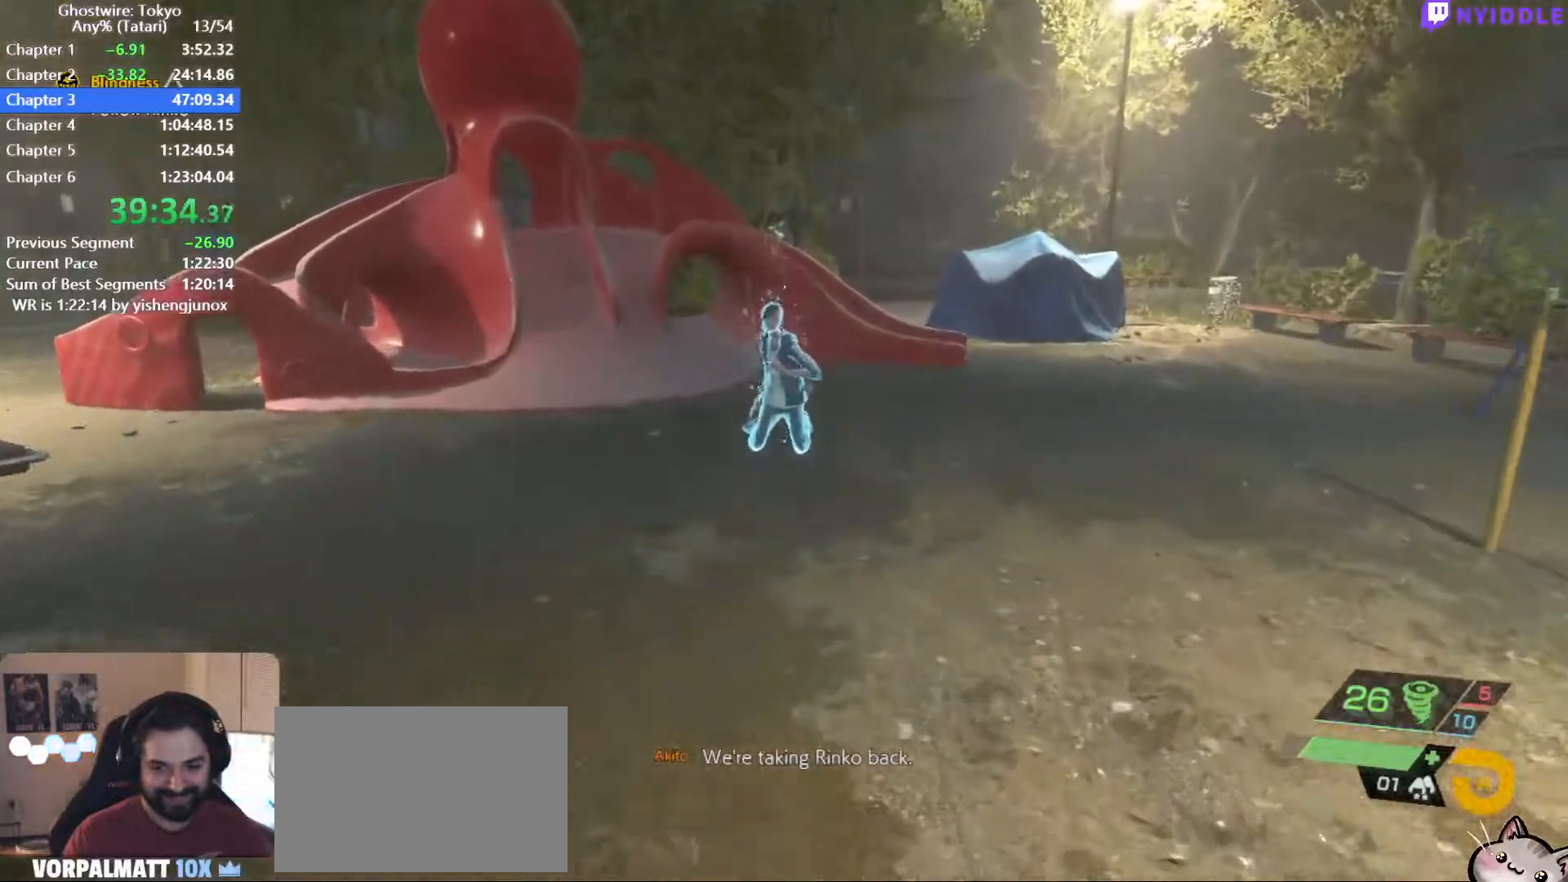
{"keys": ["shift", "w"], "mouse": [], "events": [[17, "f", "up"], [117, "f", "down"], [167, "f", "up"], [250, "f", "down"], [300, "f", "up"], [400, "f", "down"], [484, "f", "up"]]}
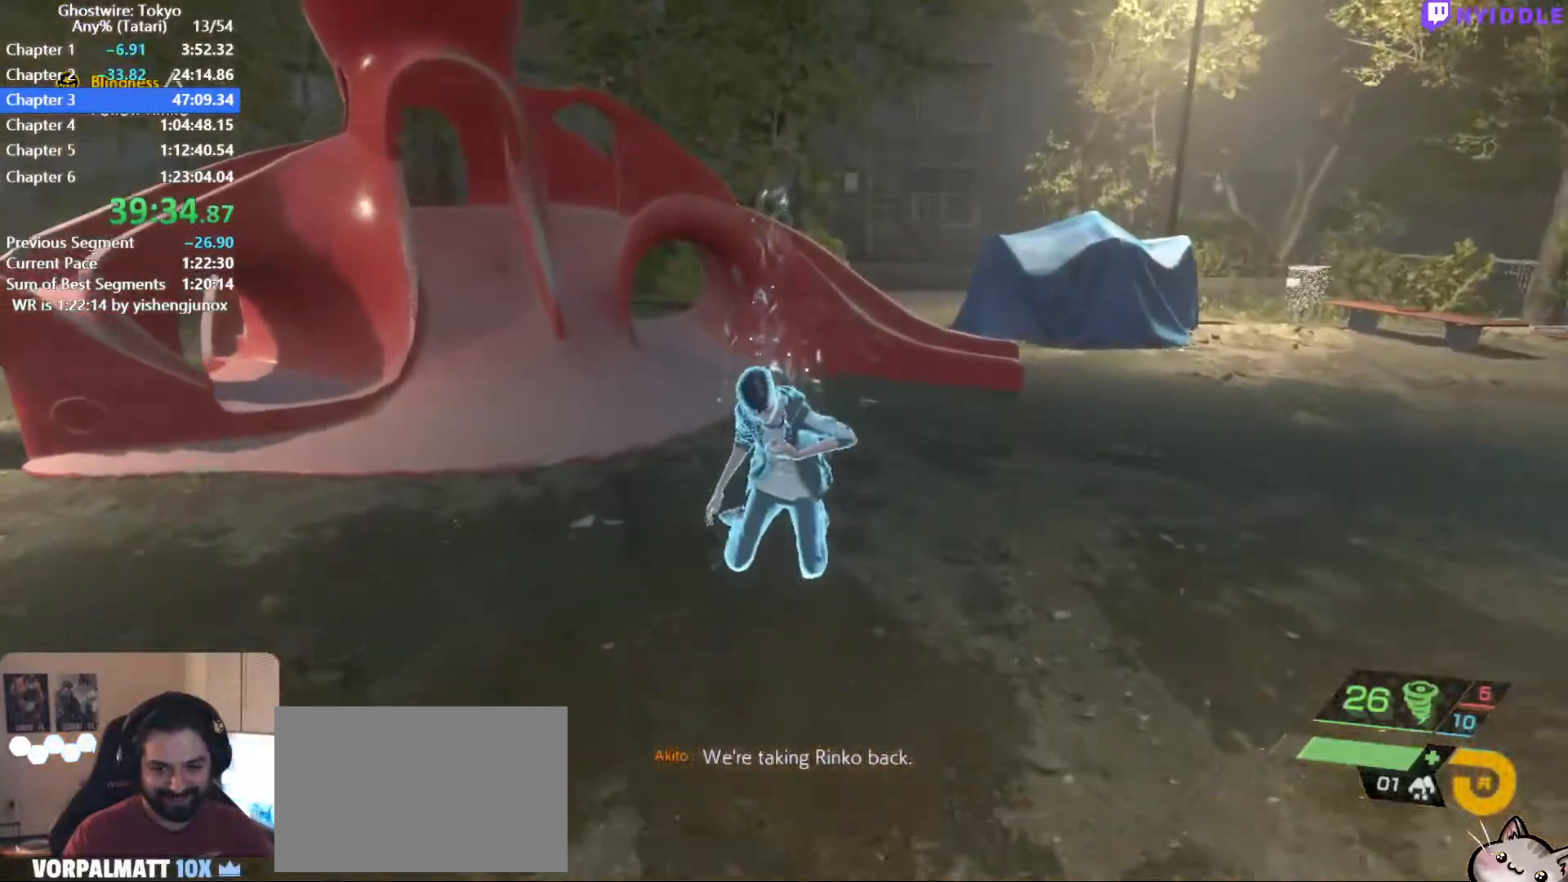
{"keys": ["f"], "mouse": [], "events": [[34, "f", "down"], [134, "f", "up"], [234, "f", "down"], [267, "f", "up"], [367, "f", "down"], [417, "f", "up"], [417, "shift", "up"], [417, "w", "up"], [500, "f", "down"]]}
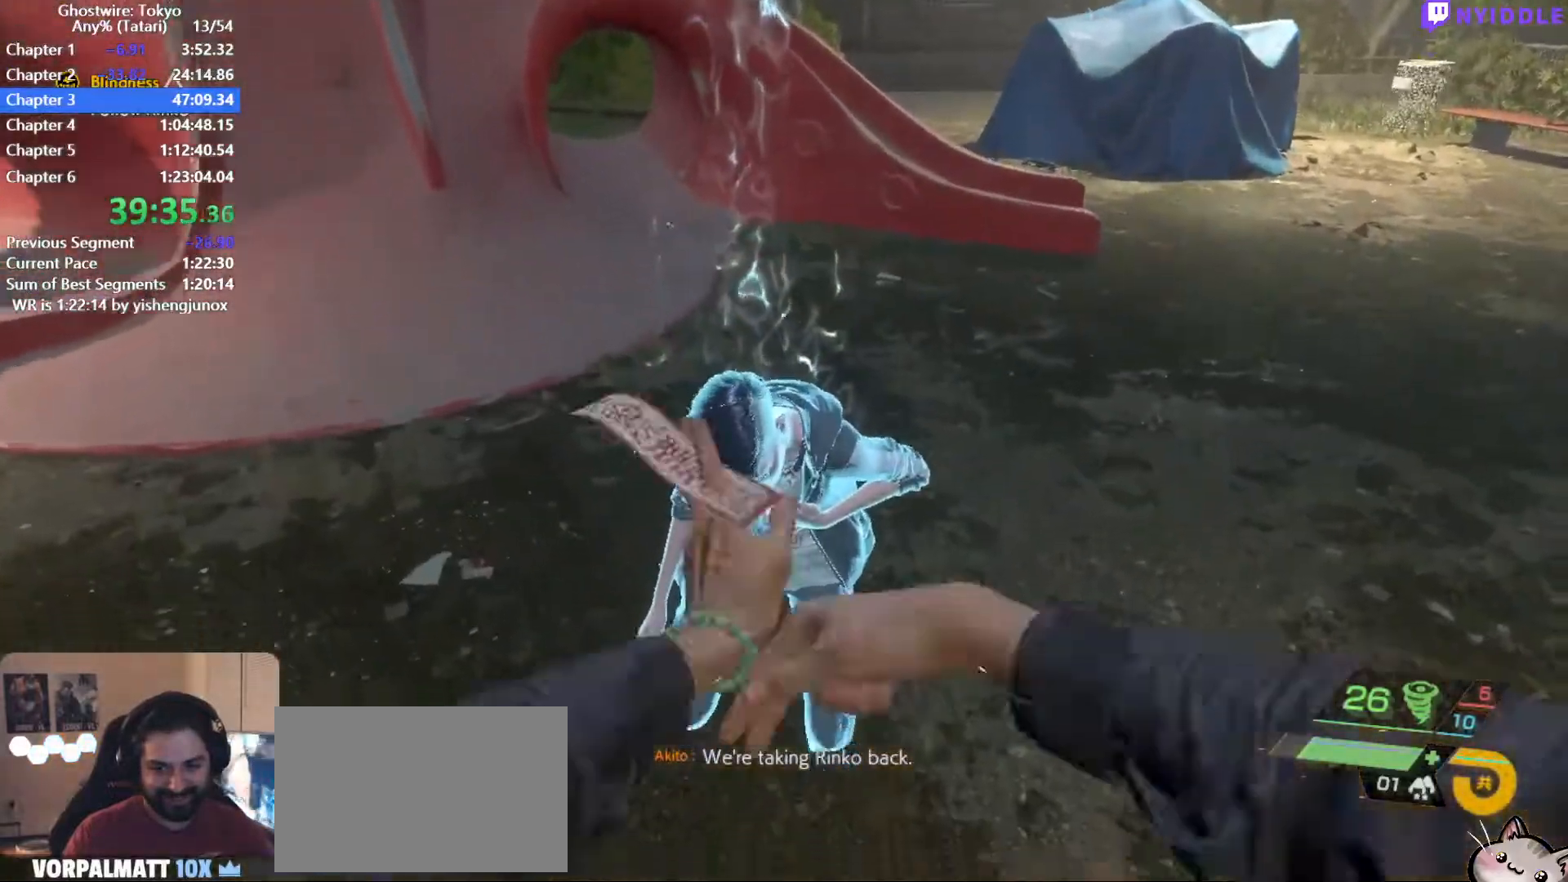
{"keys": [], "mouse": [], "events": [[50, "f", "up"], [150, "f", "down"], [200, "f", "up"], [284, "f", "down"], [334, "f", "up"], [434, "f", "down"], [467, "f", "up"]]}
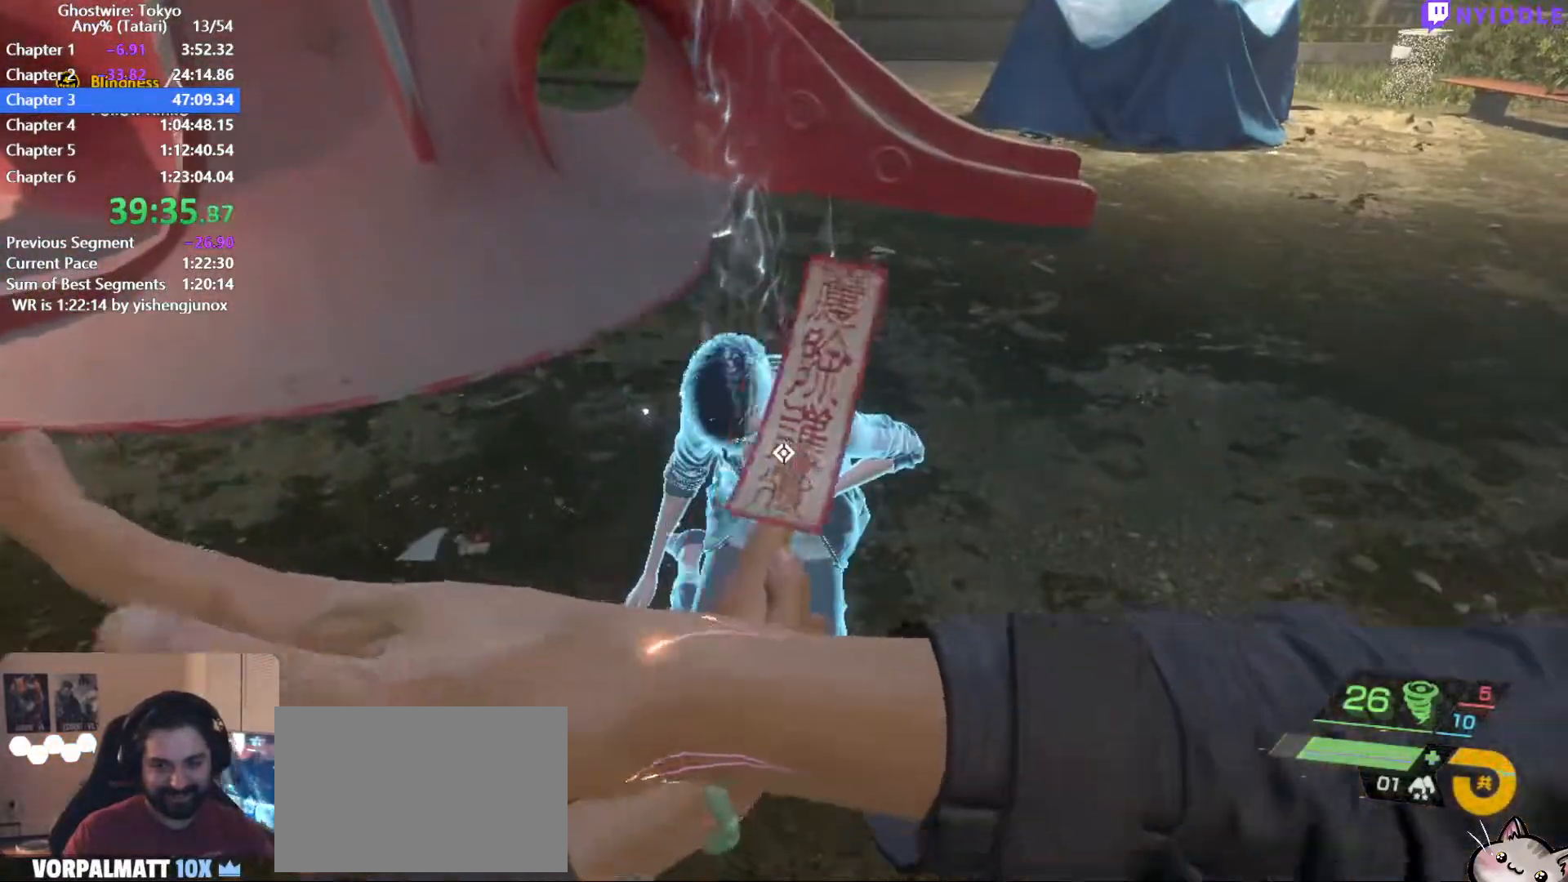
{"keys": [], "mouse": [], "events": [[67, "f", "down"], [167, "f", "up"], [200, "f", "down"], [300, "f", "up"], [350, "f", "down"], [450, "f", "up"]]}
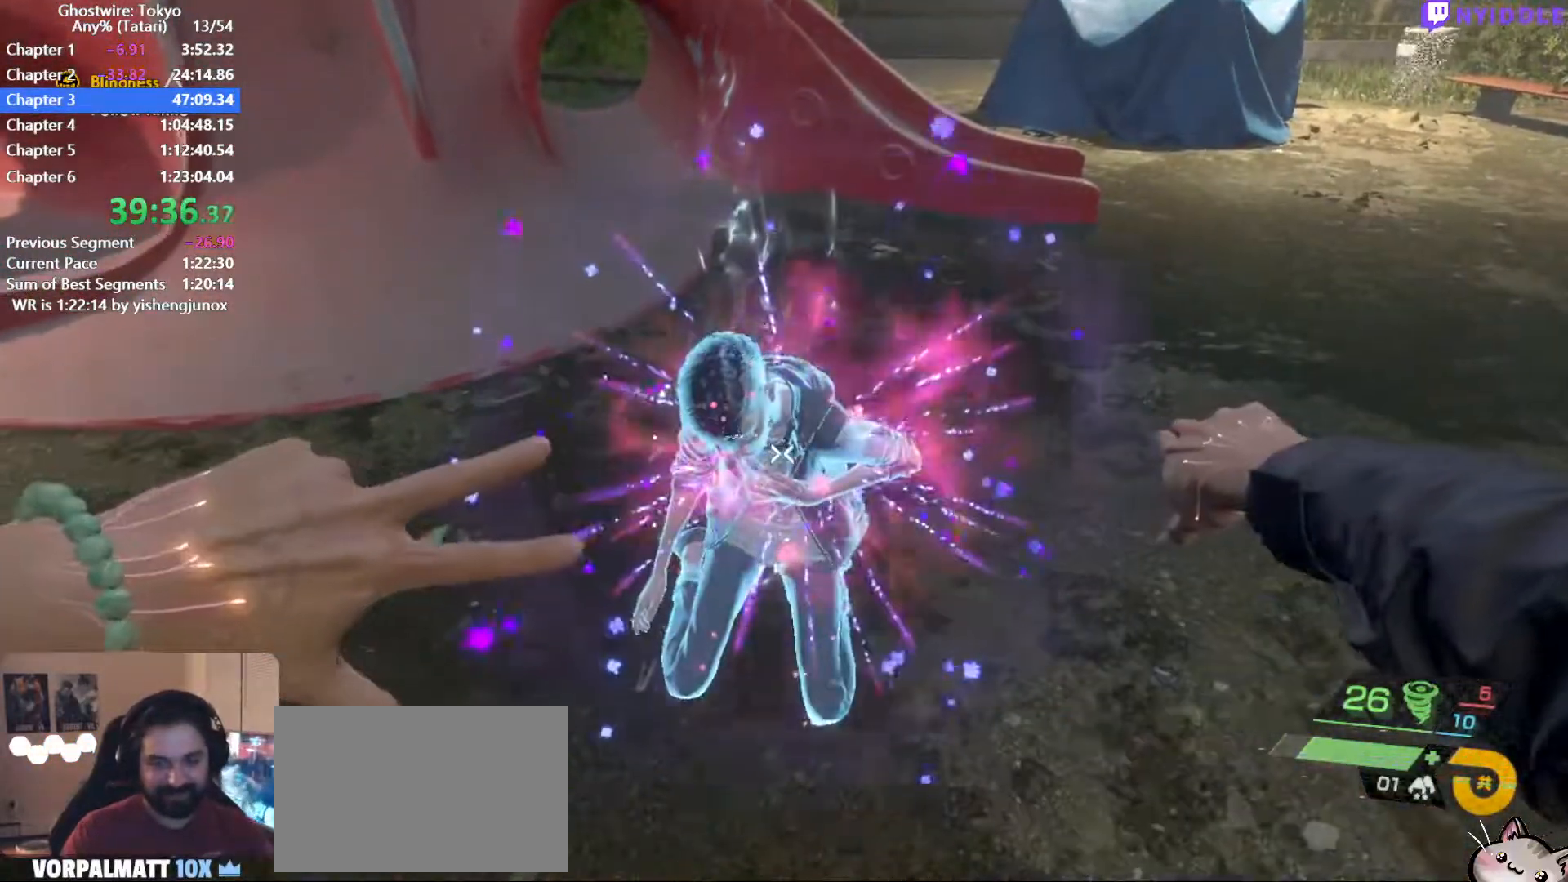
{"keys": [], "mouse": [], "events": []}
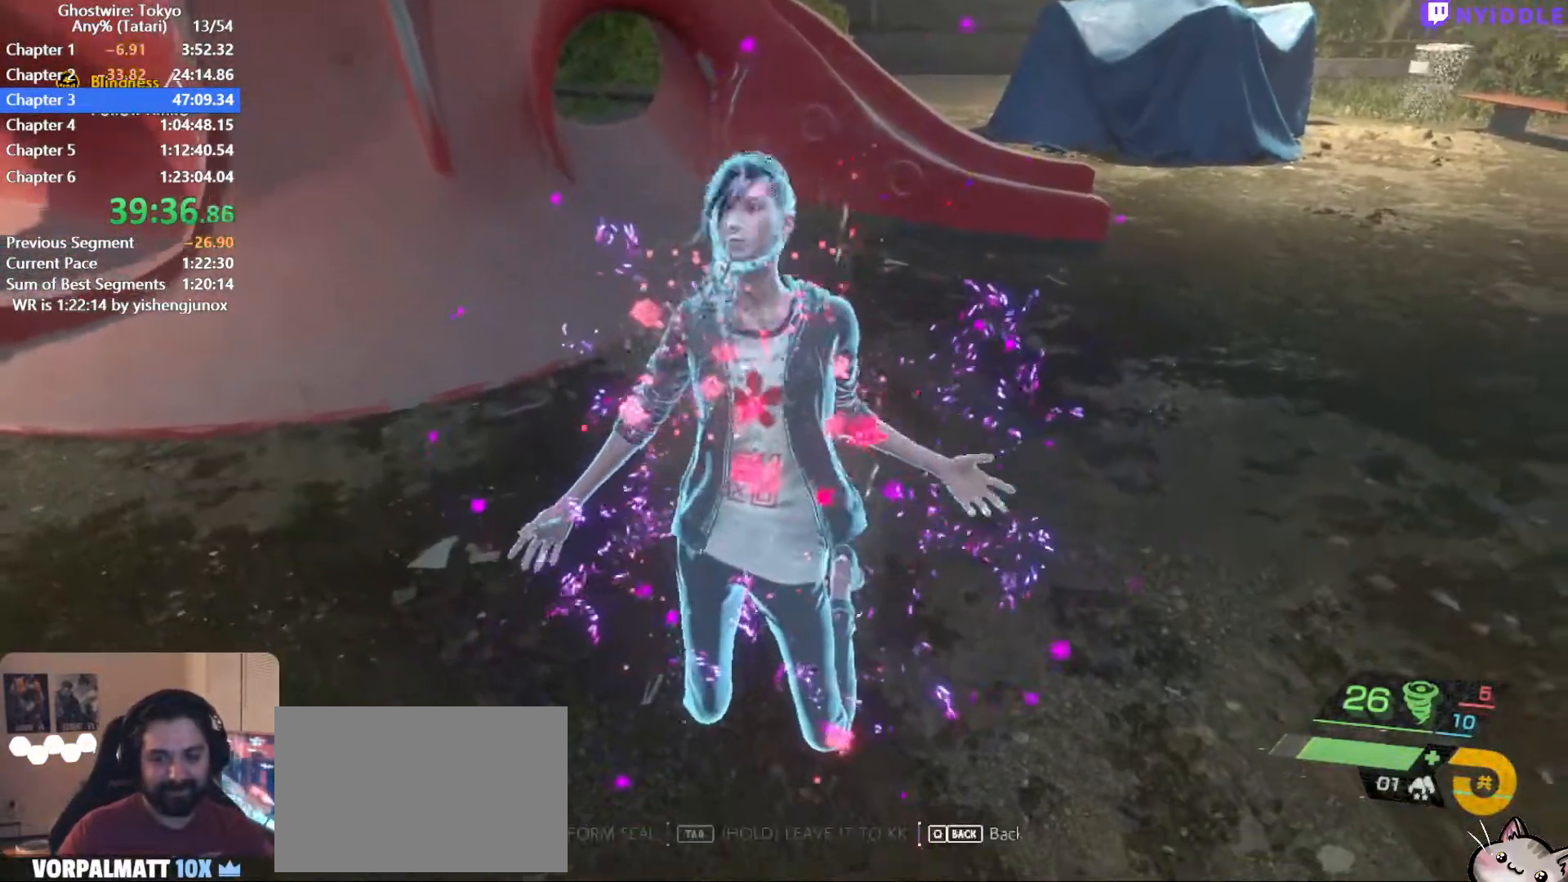
{"keys": [], "mouse": [], "events": []}
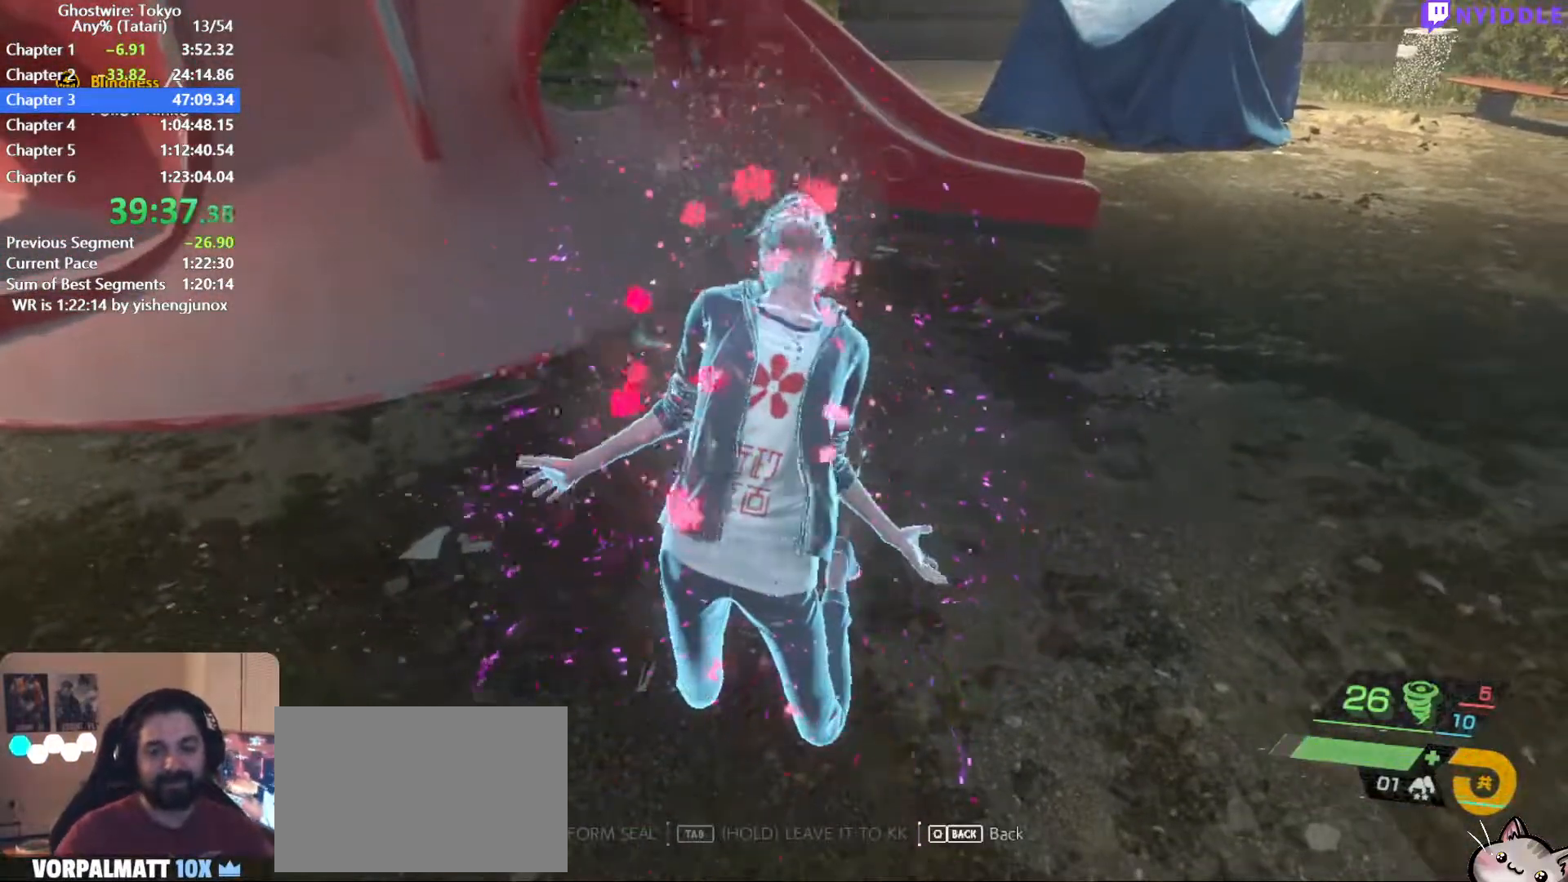
{"keys": [], "mouse": [], "events": []}
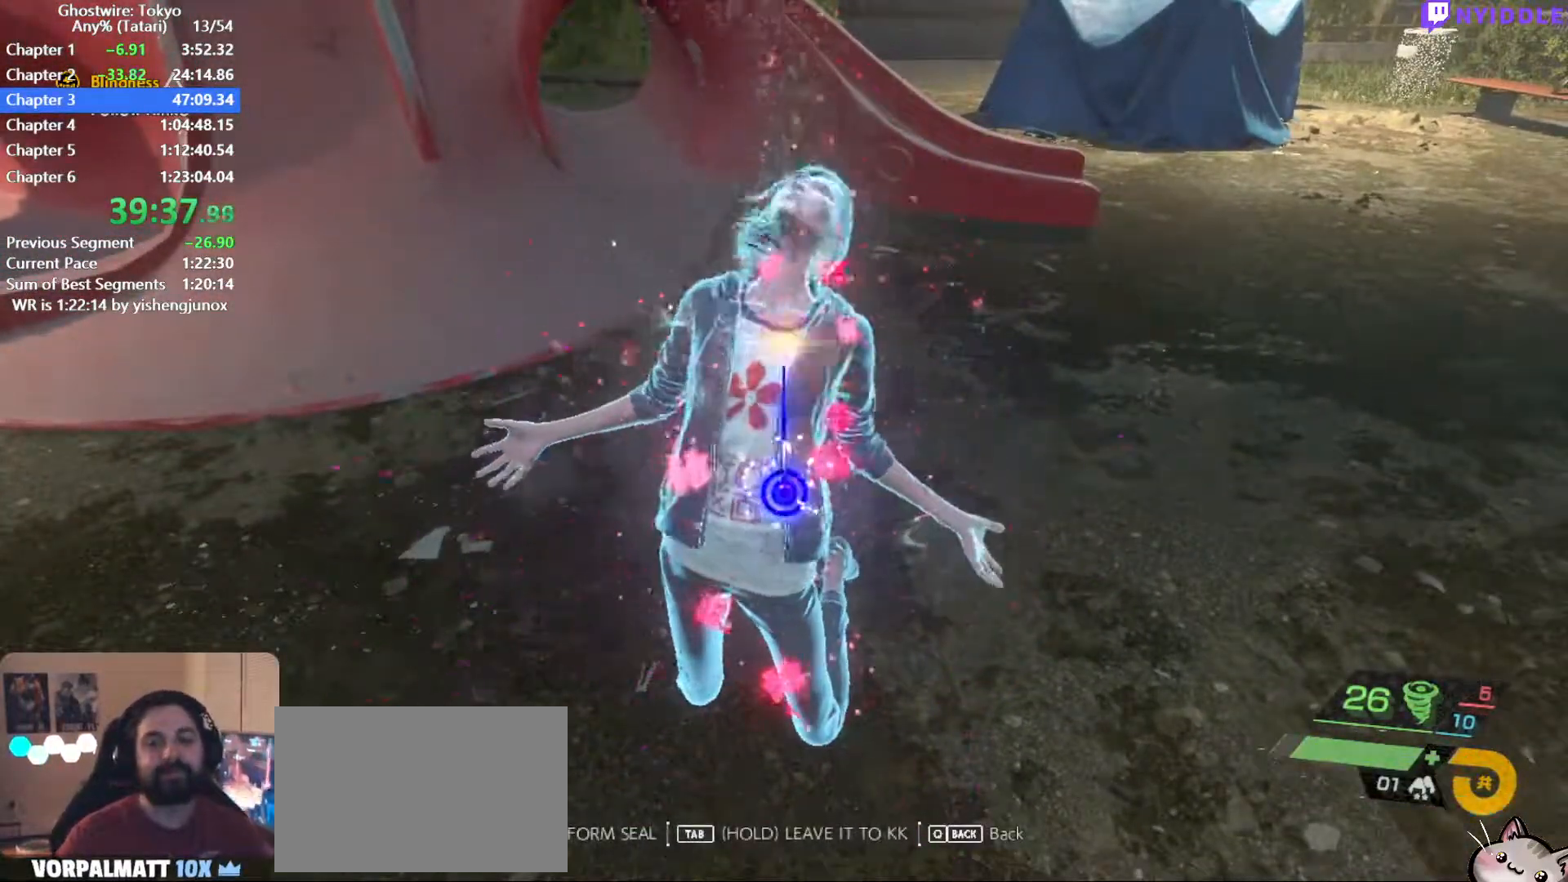
{"keys": ["tab"], "mouse": [], "events": [[317, "tab", "down"]]}
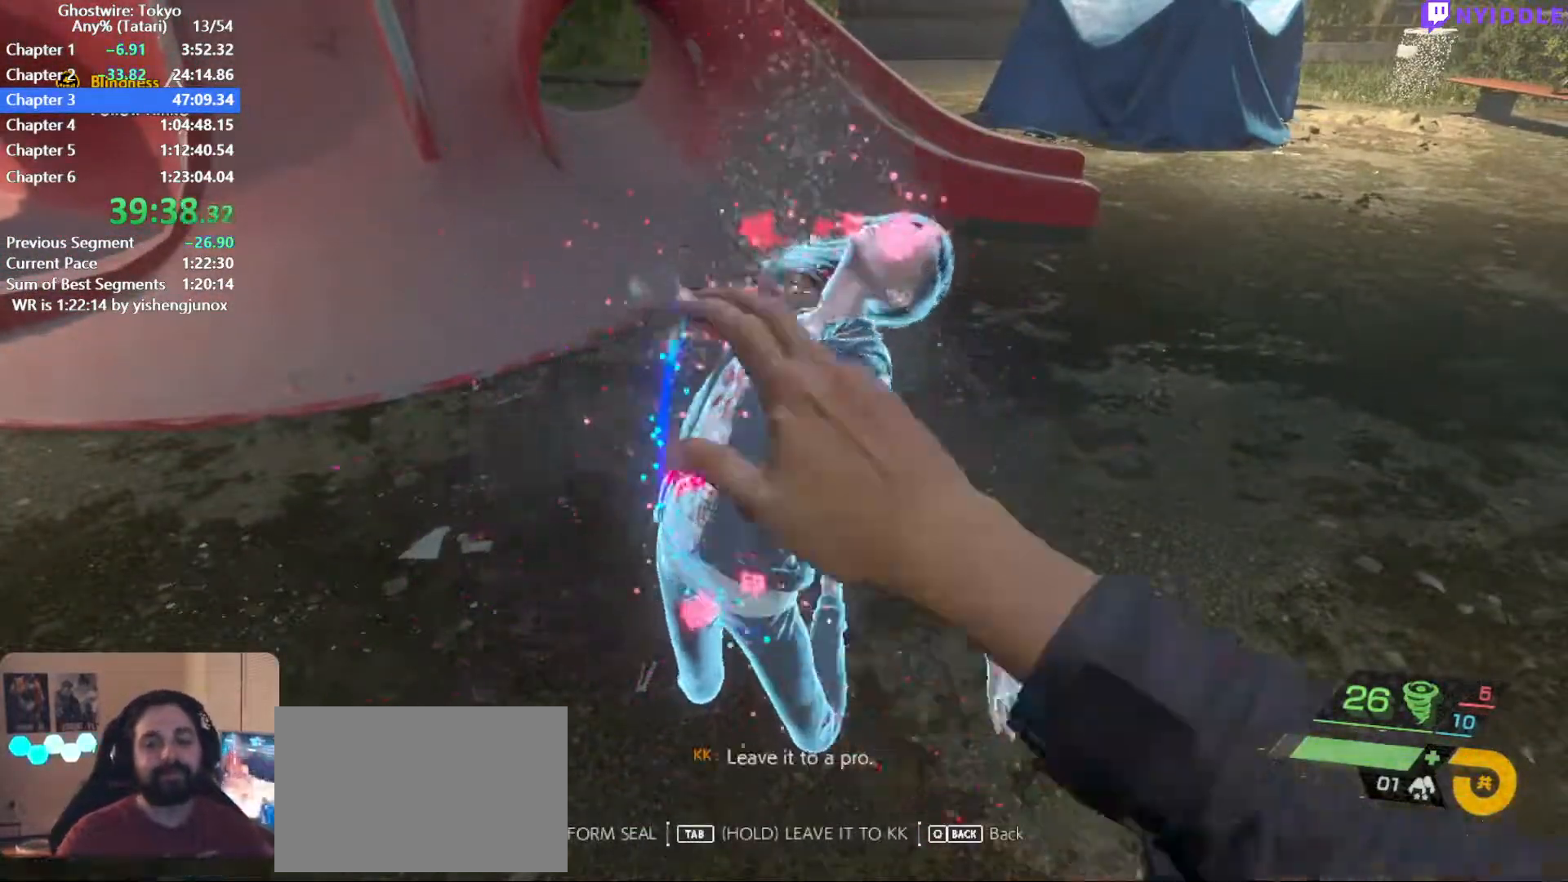
{"keys": ["tab"], "mouse": [], "events": []}
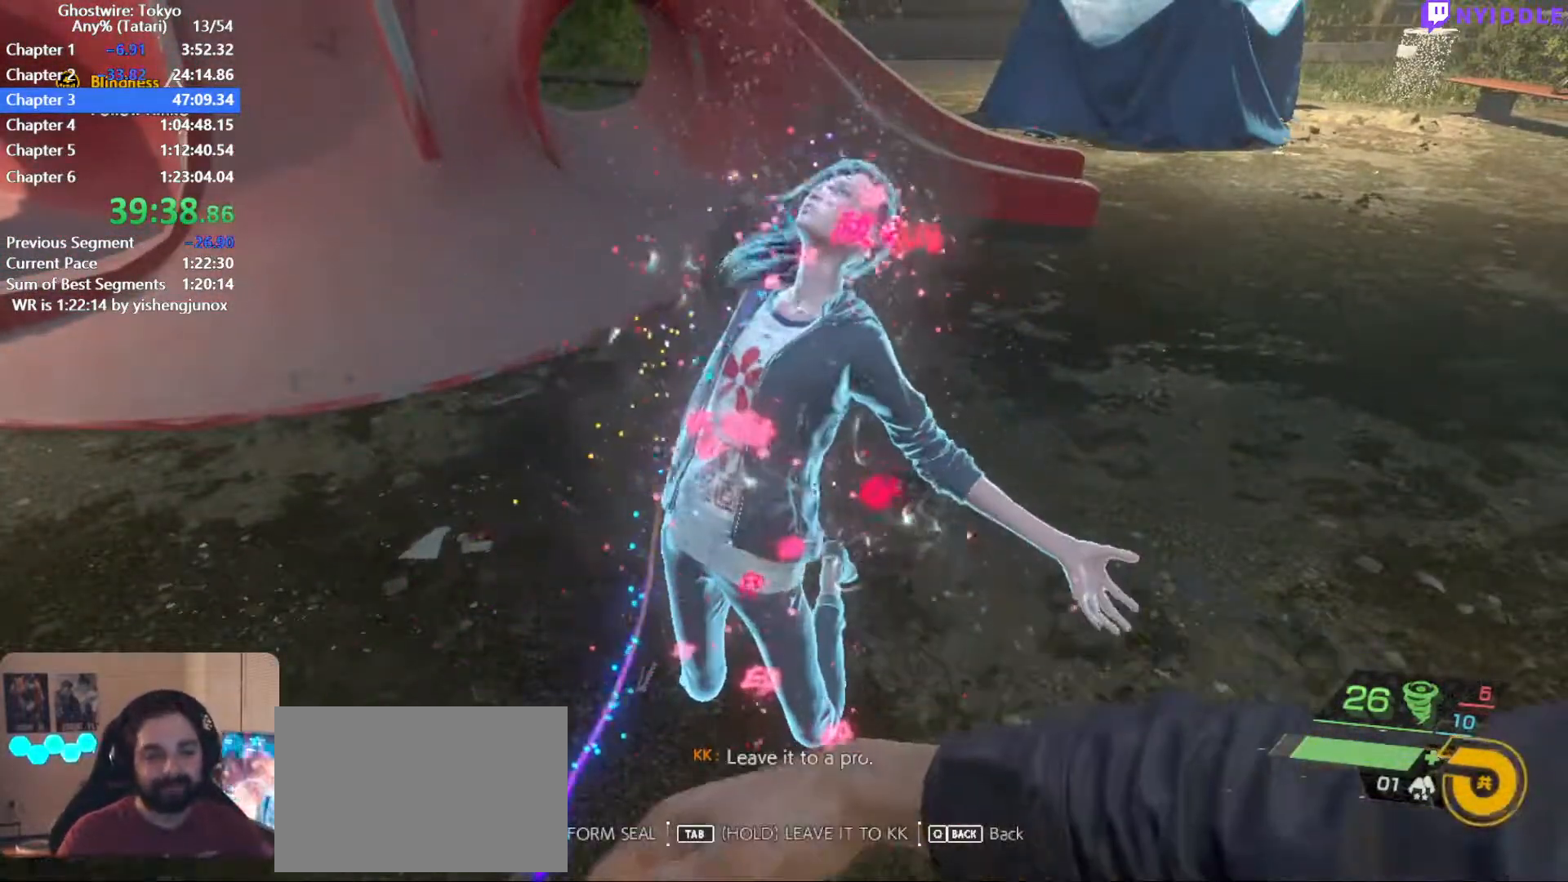
{"keys": ["tab"], "mouse": [], "events": []}
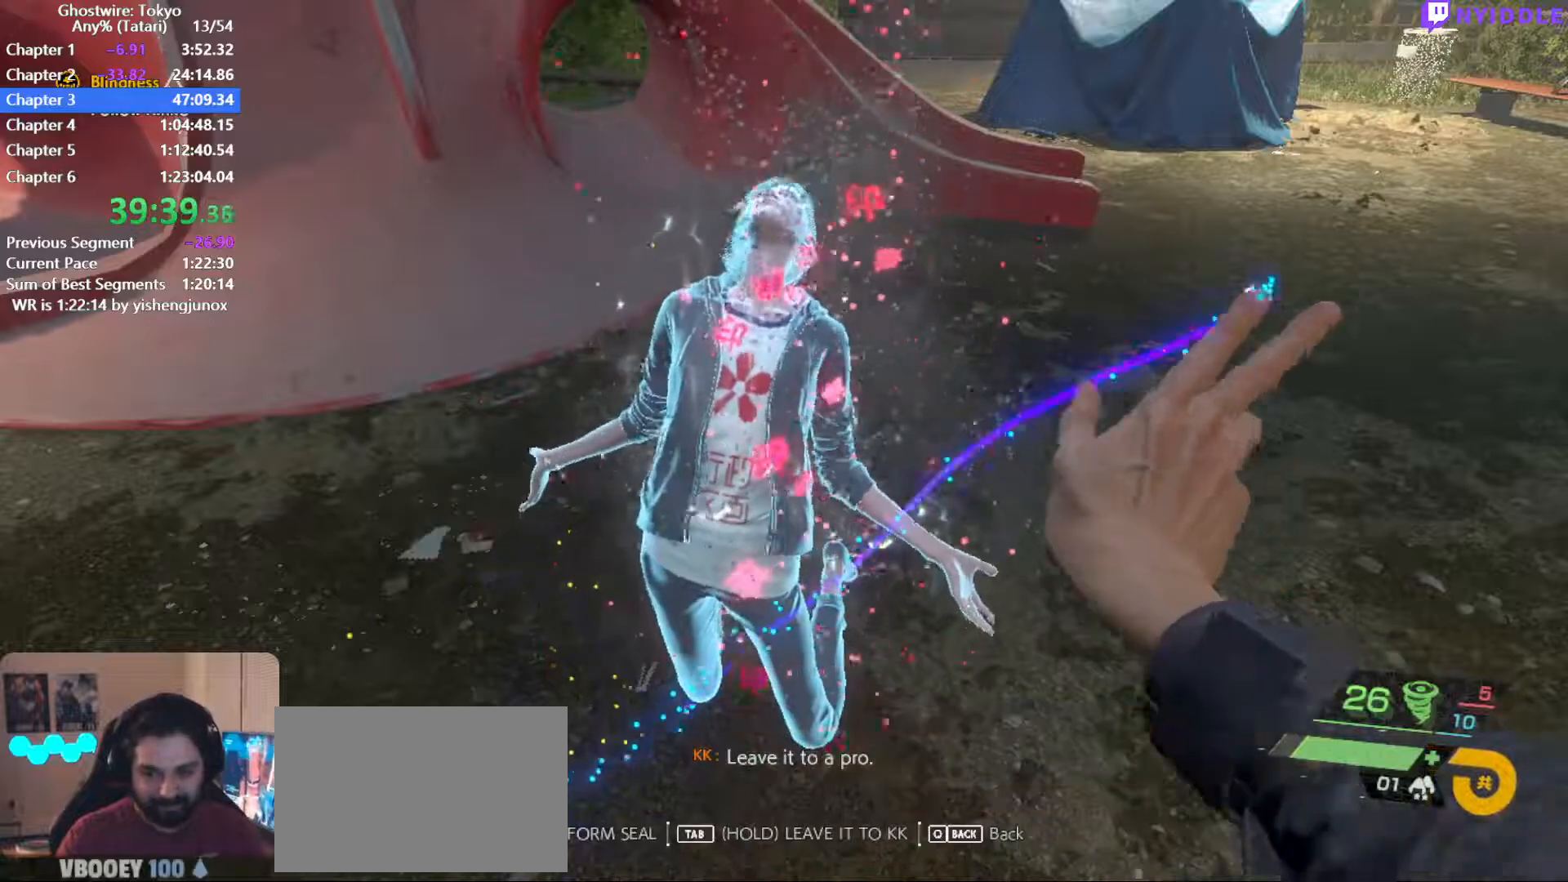
{"keys": ["tab"], "mouse": [], "events": []}
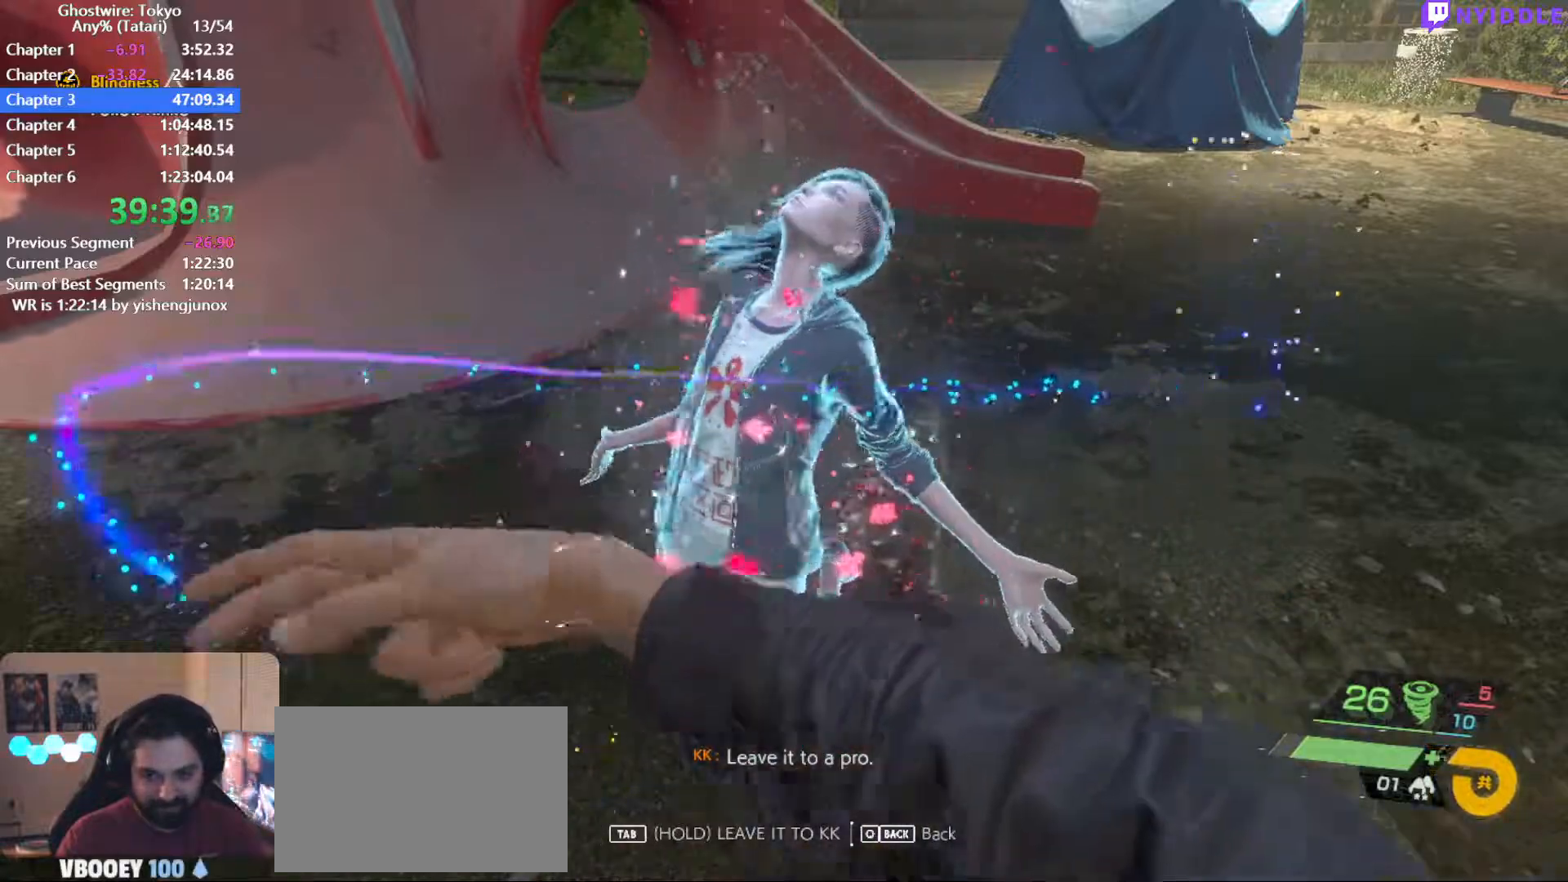
{"keys": ["tab"], "mouse": [], "events": []}
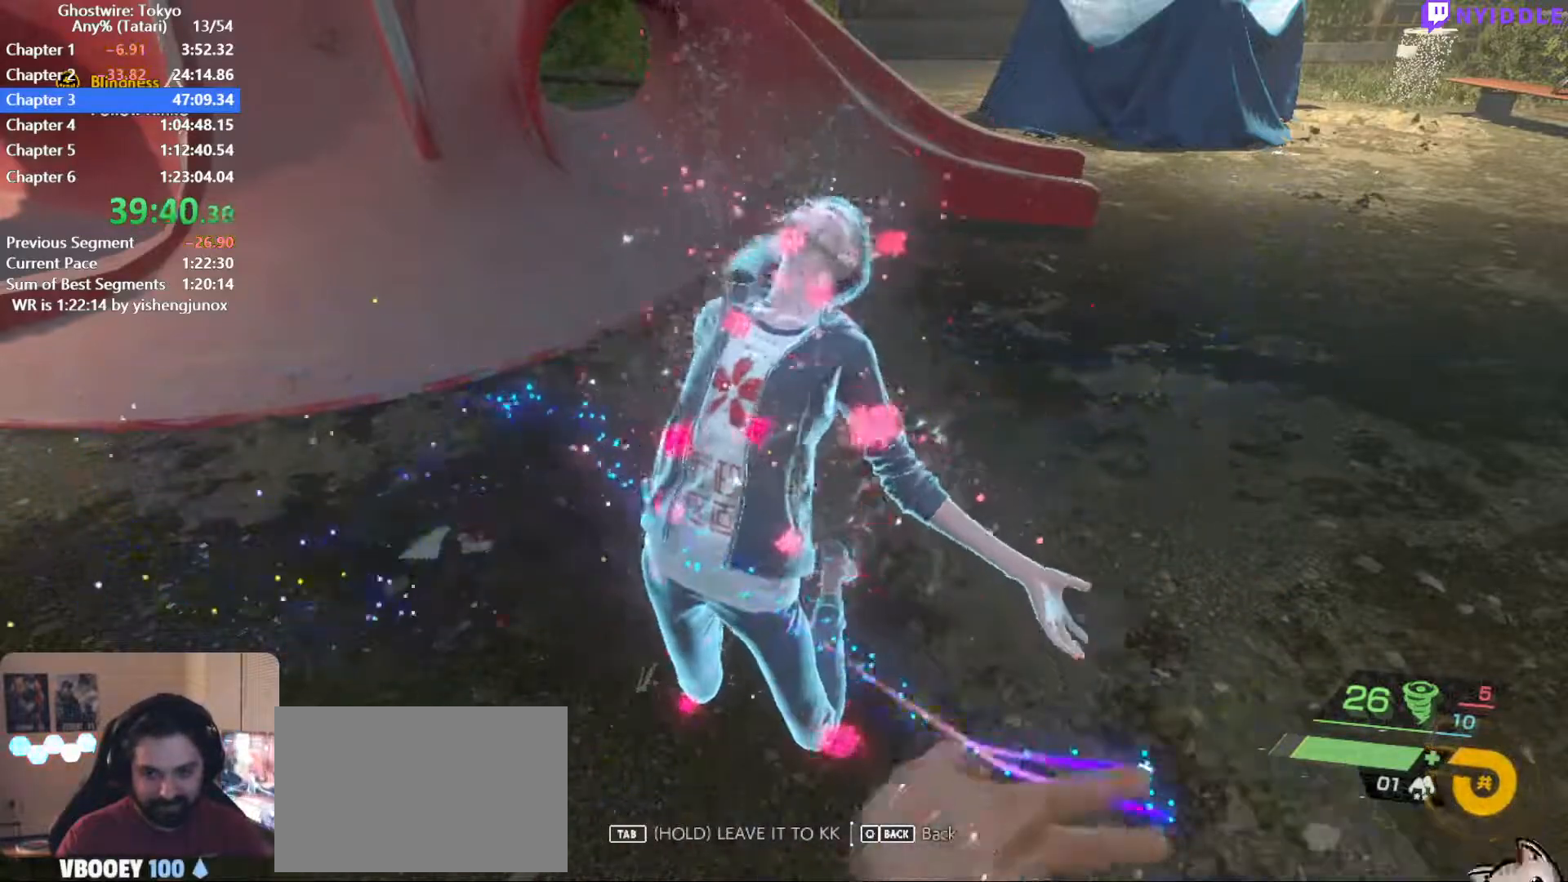
{"keys": [], "mouse": [], "events": [[400, "tab", "up"], [450, "tab", "down"], [484, "tab", "up"]]}
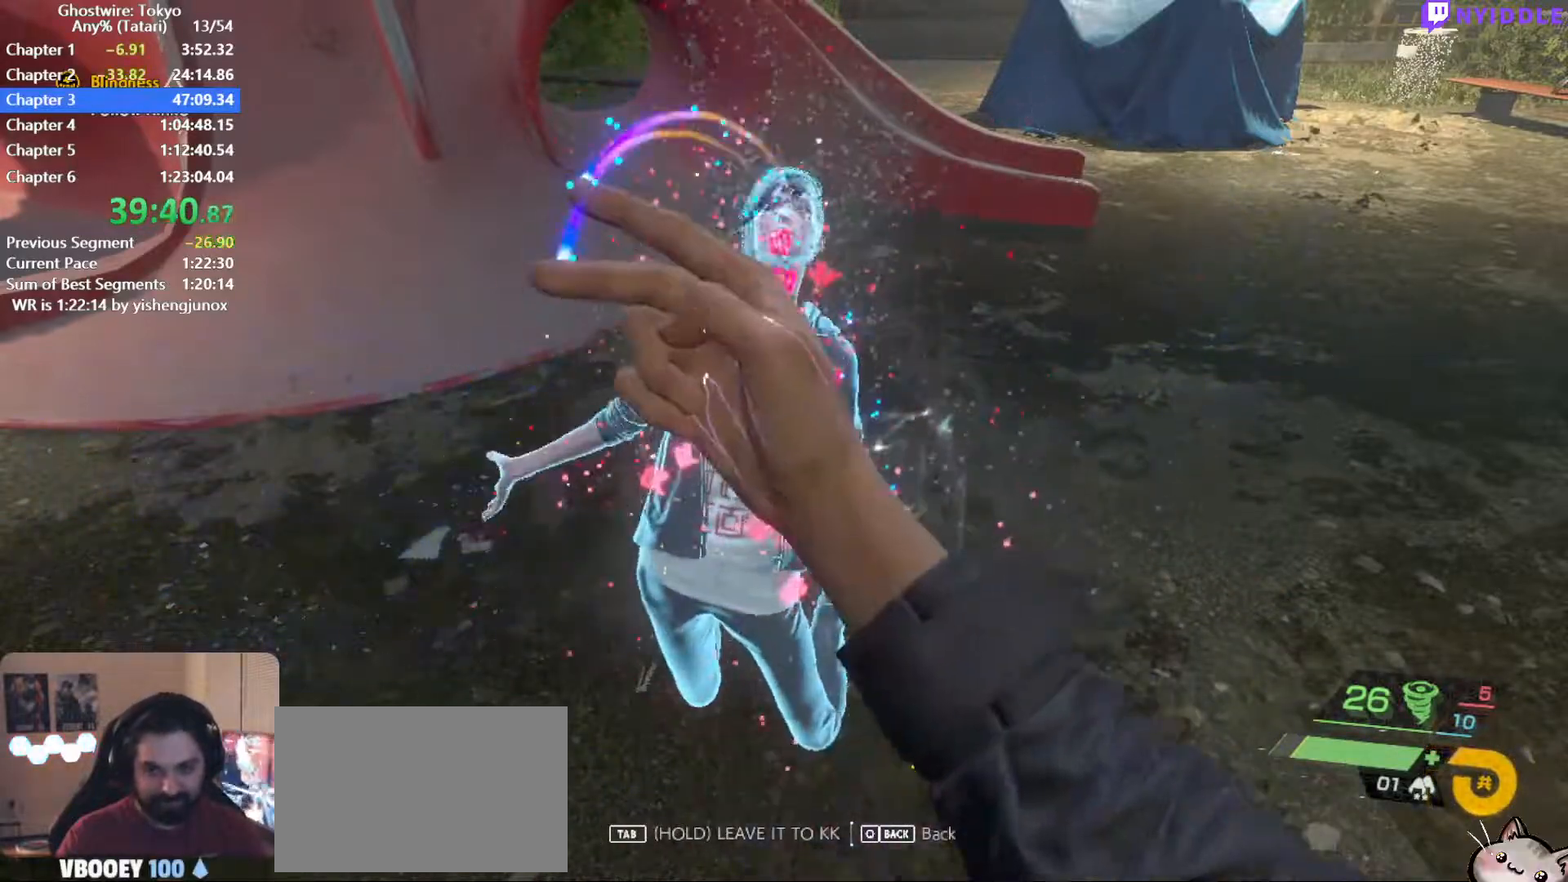
{"keys": ["tab"], "mouse": [], "events": [[84, "tab", "down"], [134, "tab", "up"], [184, "tab", "down"], [217, "tab", "up"], [267, "tab", "down"], [367, "tab", "up"], [417, "tab", "down"], [467, "tab", "up"], [500, "tab", "down"]]}
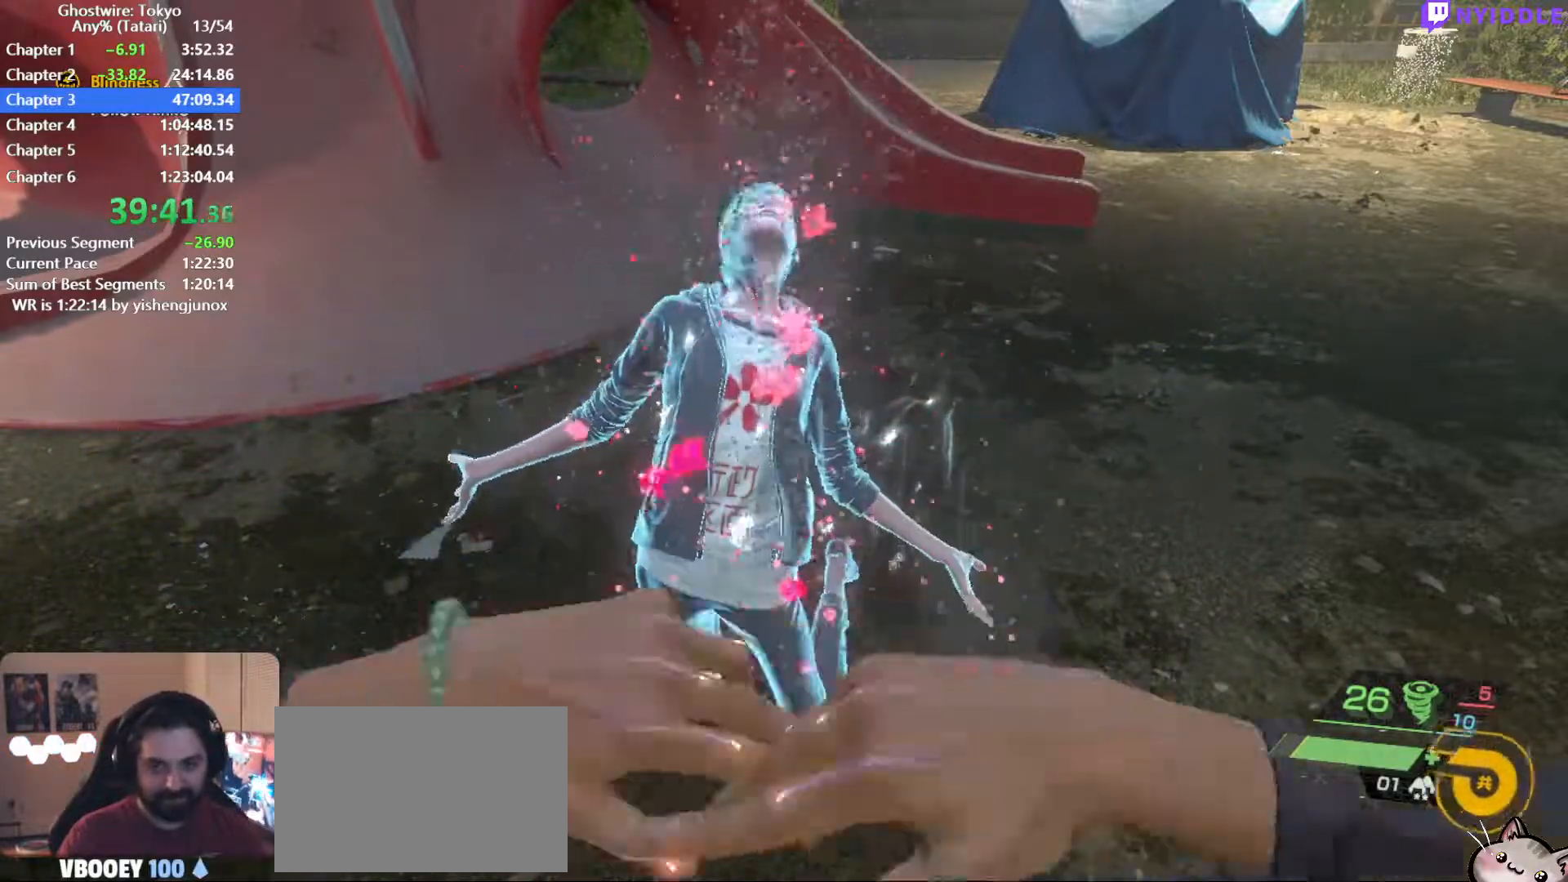
{"keys": [], "mouse": [], "events": [[100, "tab", "up"]]}
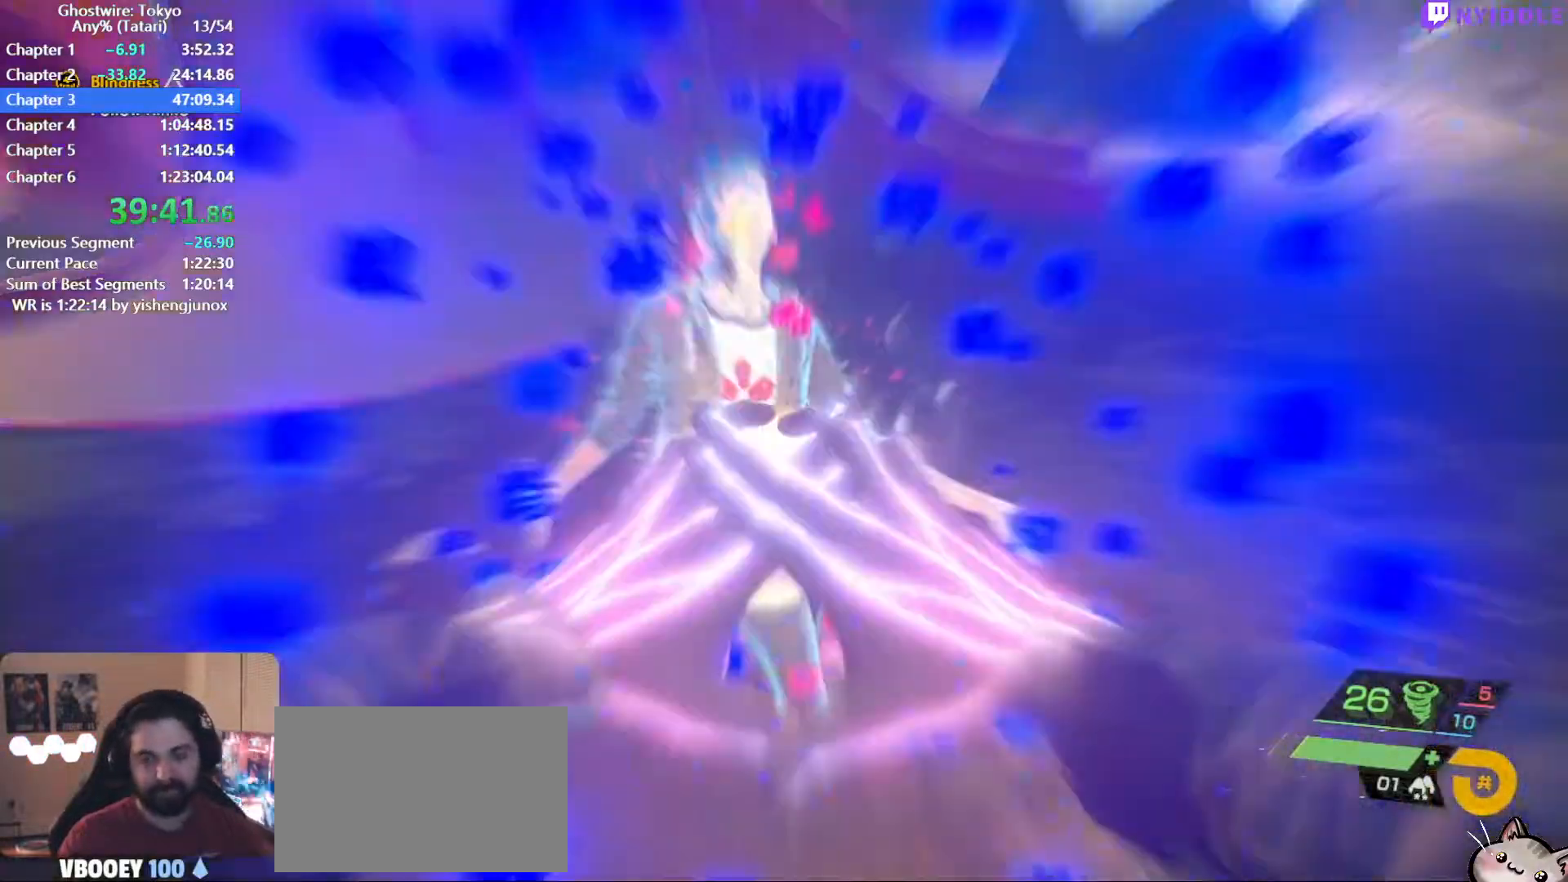
{"keys": [], "mouse": [], "events": []}
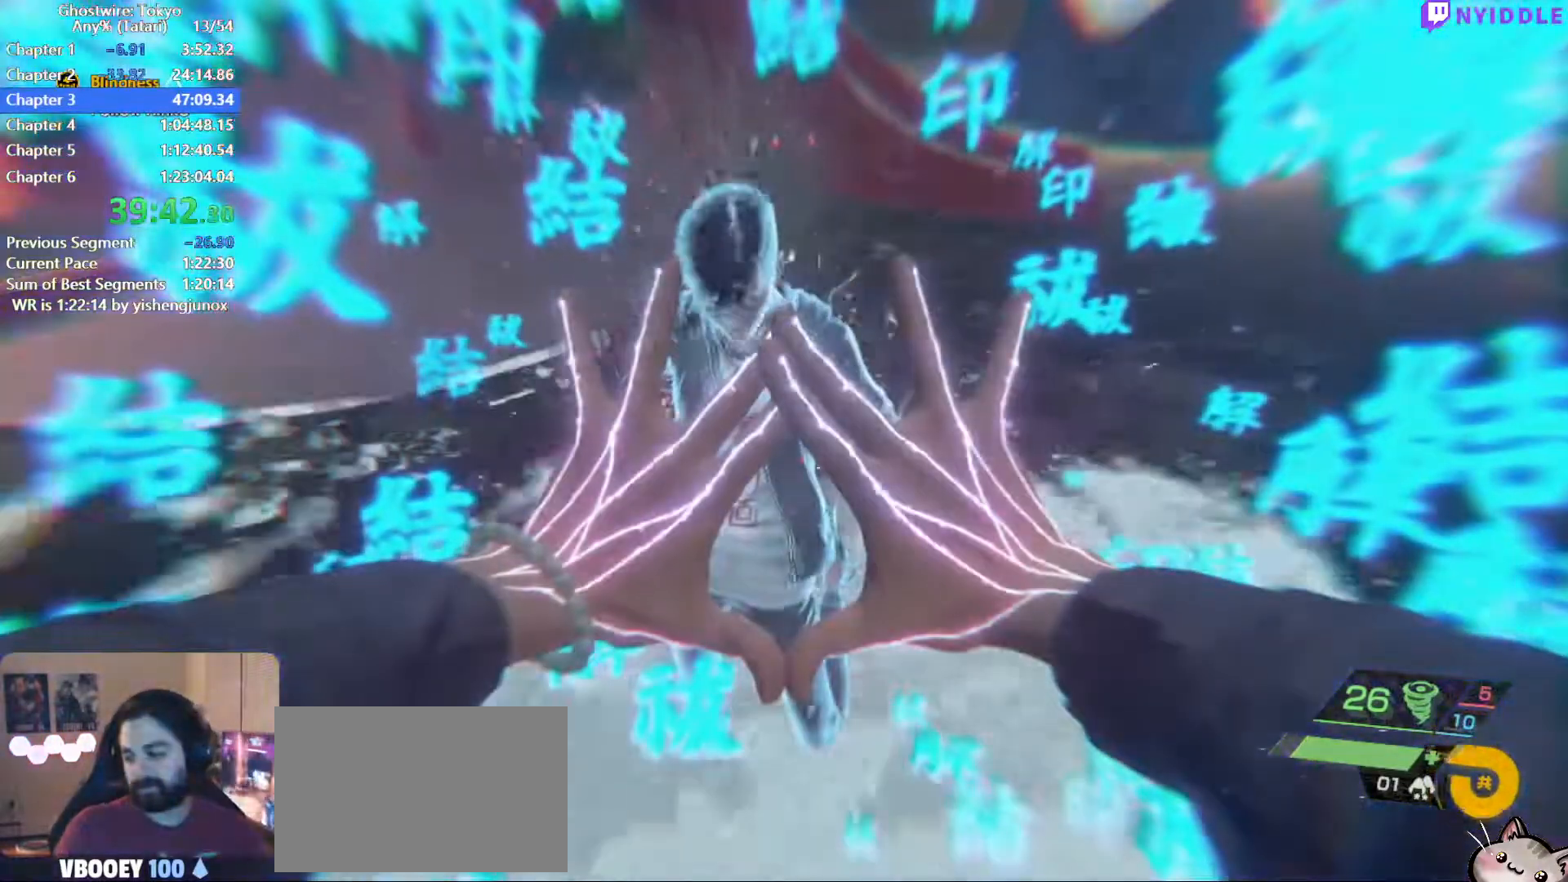
{"keys": [], "mouse": [], "events": []}